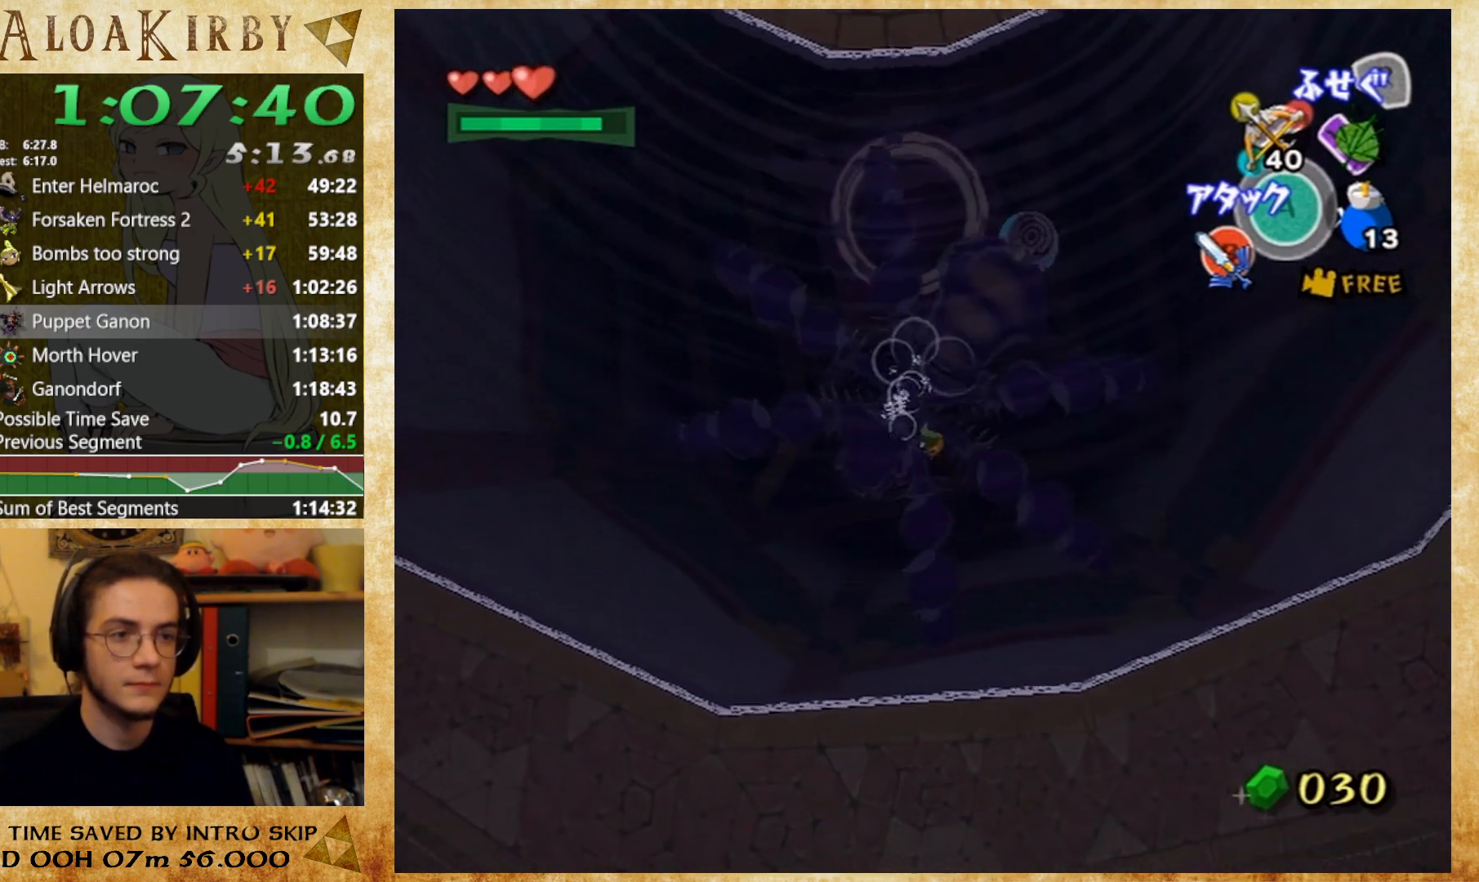
Gameplay with a controller (Nintendo layout); each line is a JSON object with the inputs held at the frame after it. "button_events" lists button changes between this image and that frame as [ms after this image, input, new state], when the widget could be followed in between (sticks are given only as held states). Not read: L3 R3 X left_stick.
{"buttons": [], "right_stick": "center"}
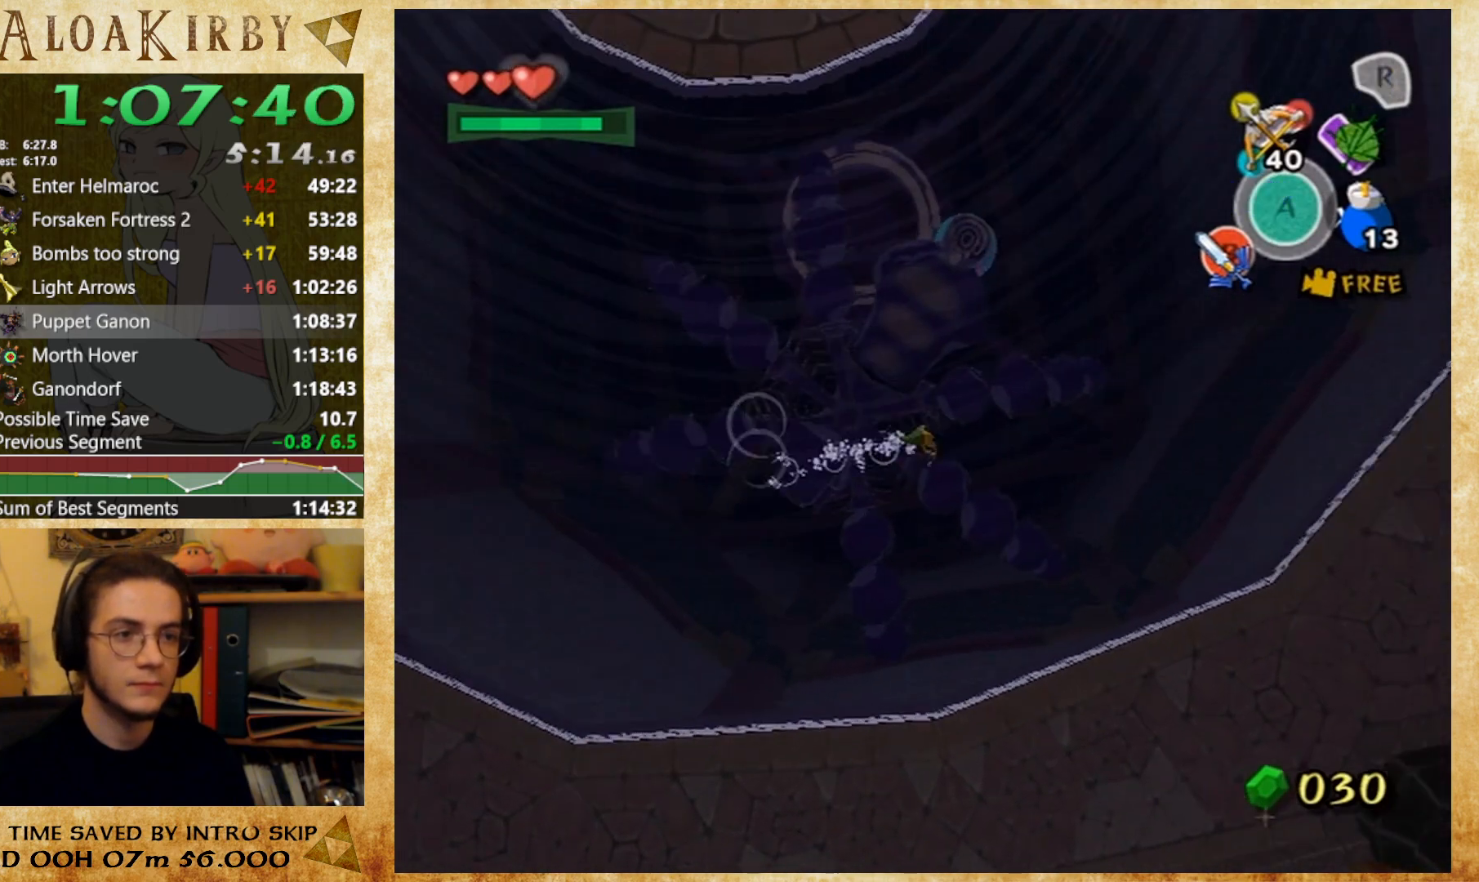
{"buttons": [], "right_stick": "center", "button_events": []}
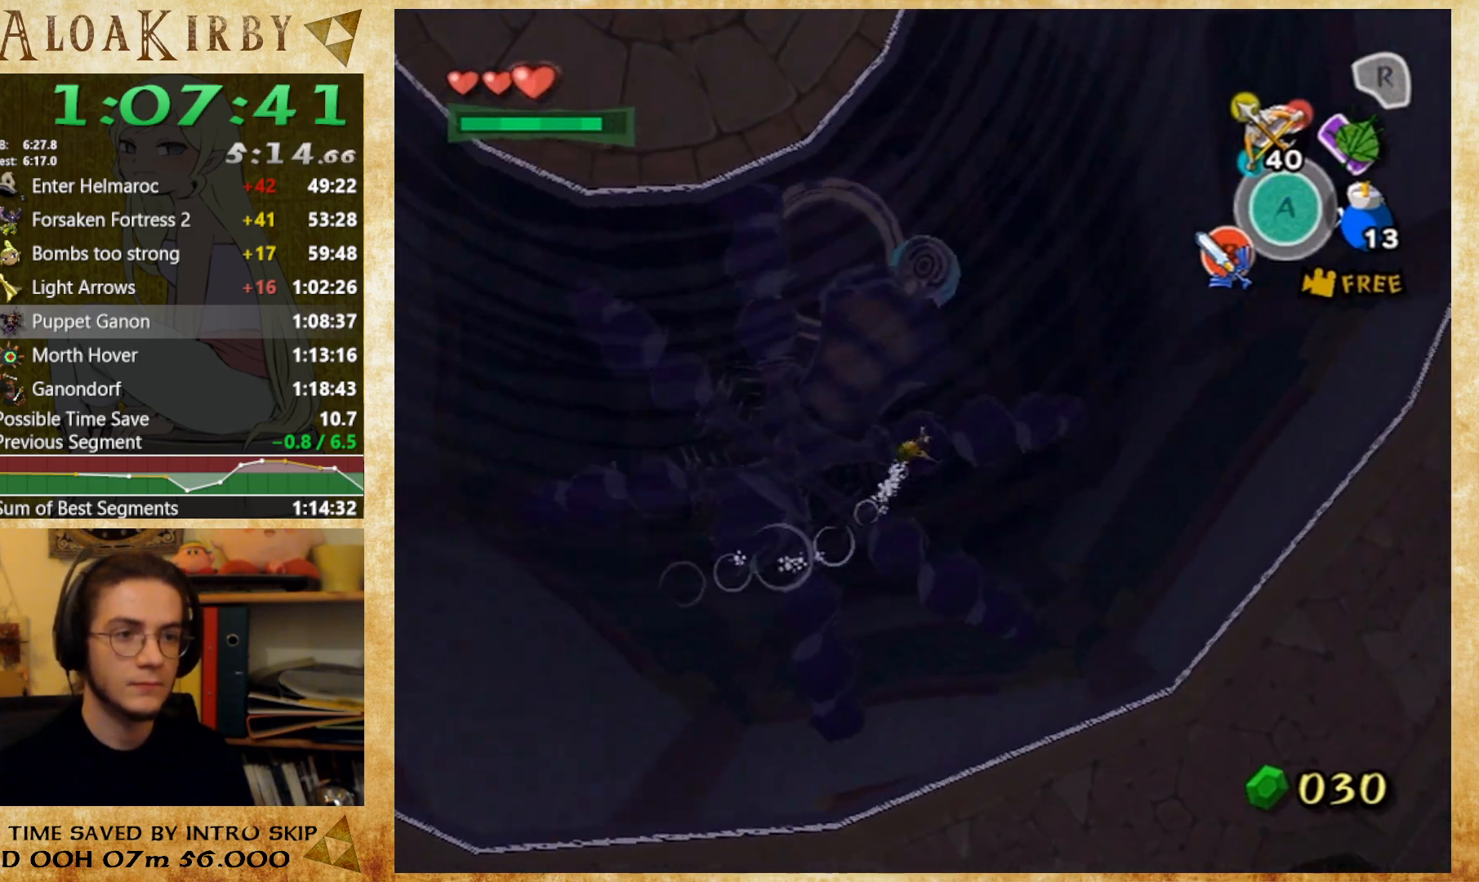
{"buttons": [], "right_stick": "center", "button_events": []}
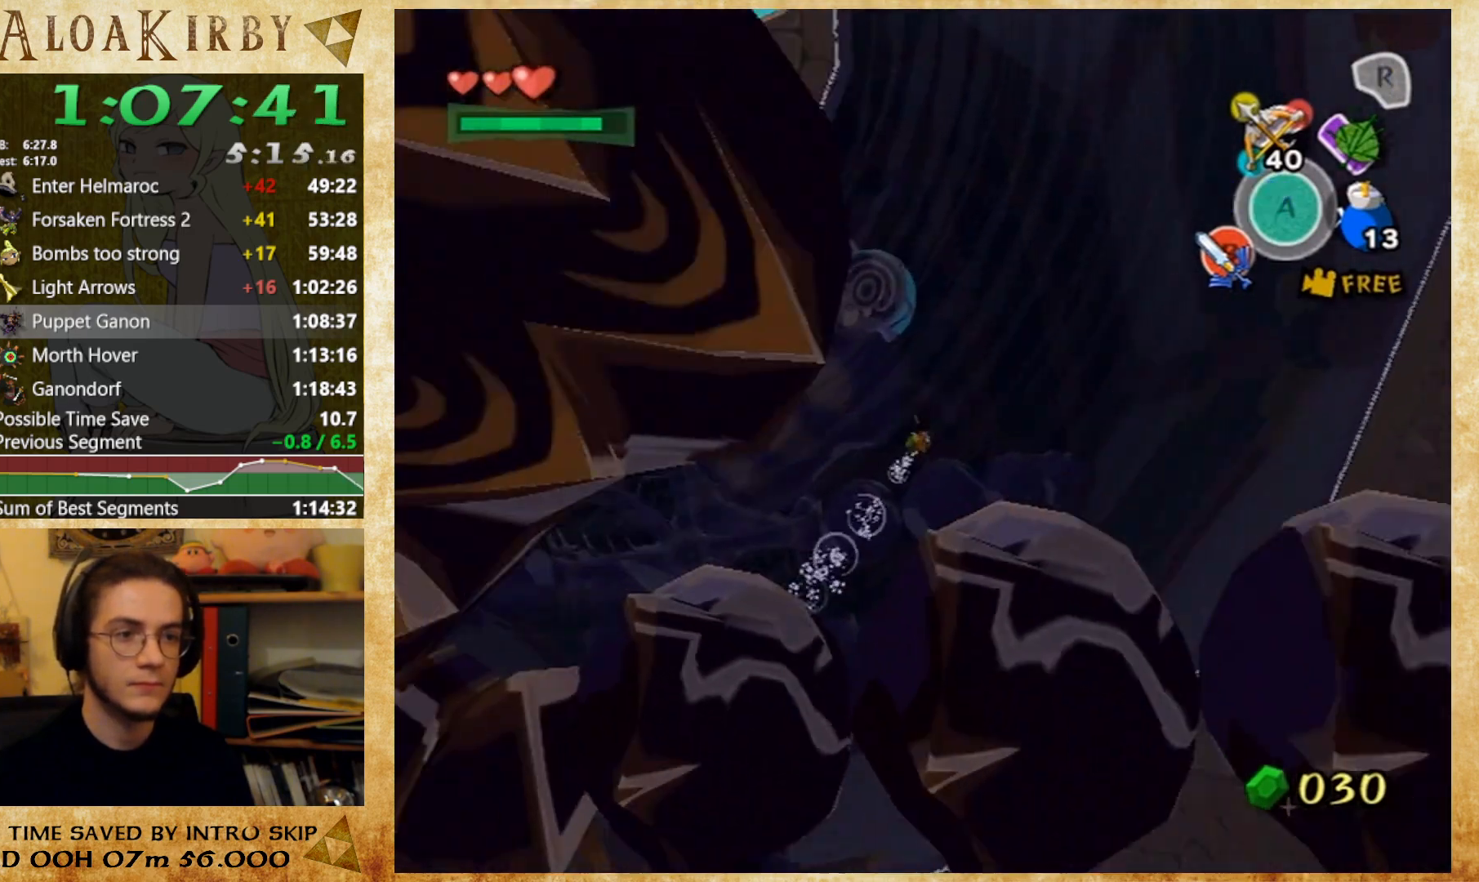
{"buttons": ["L2"], "right_stick": "center"}
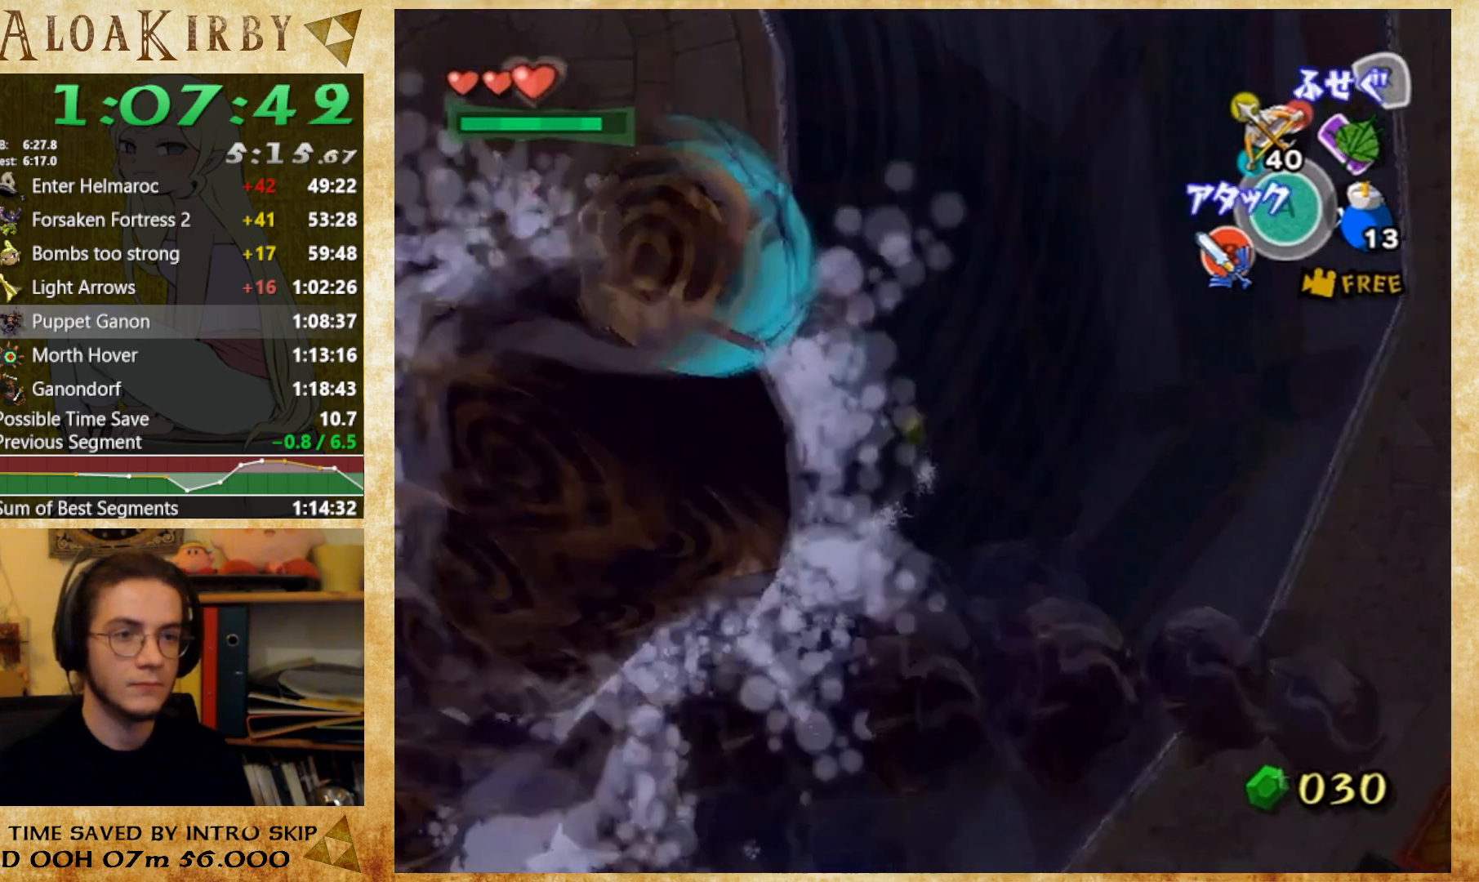
{"buttons": [], "right_stick": "center", "button_events": [[467, "L2", "up"]]}